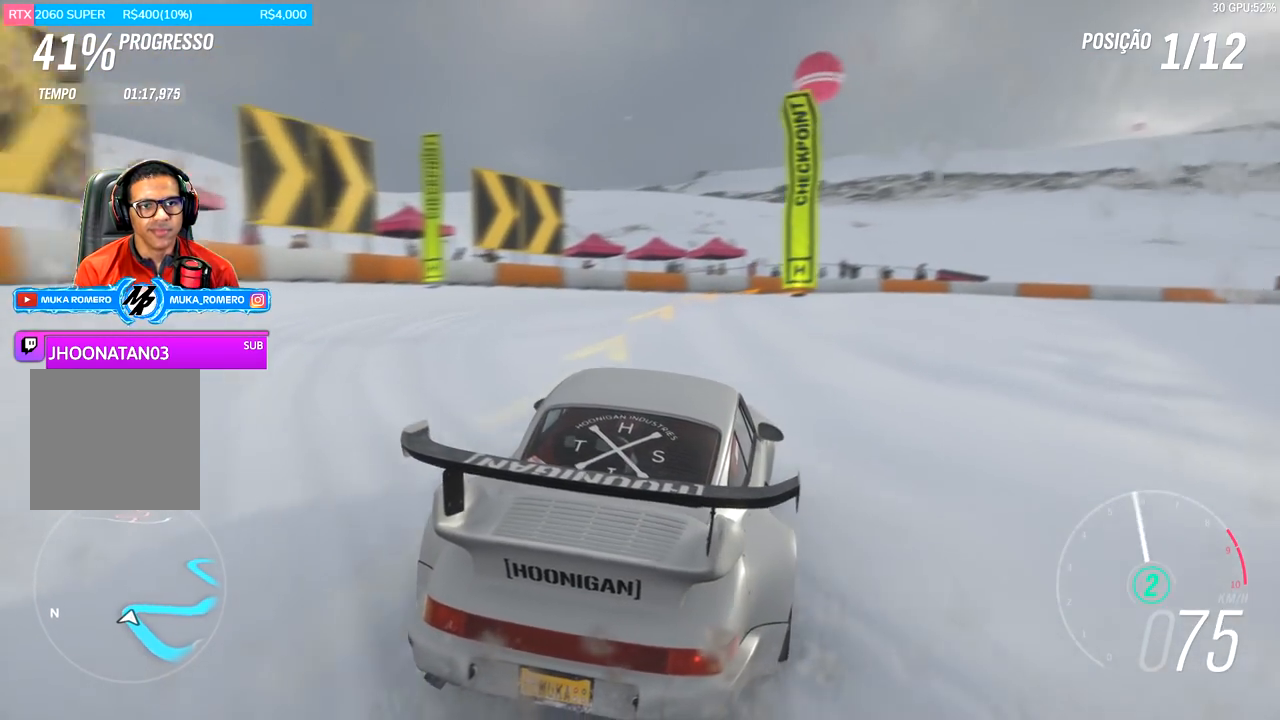
Gameplay with a controller (Xbox layout); each line is a JSON object with the inputs held at the frame after it. "events" lists button and stick changes between this image and that frame as [ms after this image, input, new state], when the widget could be followed in between.
{"buttons": [], "left_stick": "right", "right_stick": "center", "events": [[83, "L2", "down"], [117, "left_stick", "right"], [250, "L2", "up"]]}
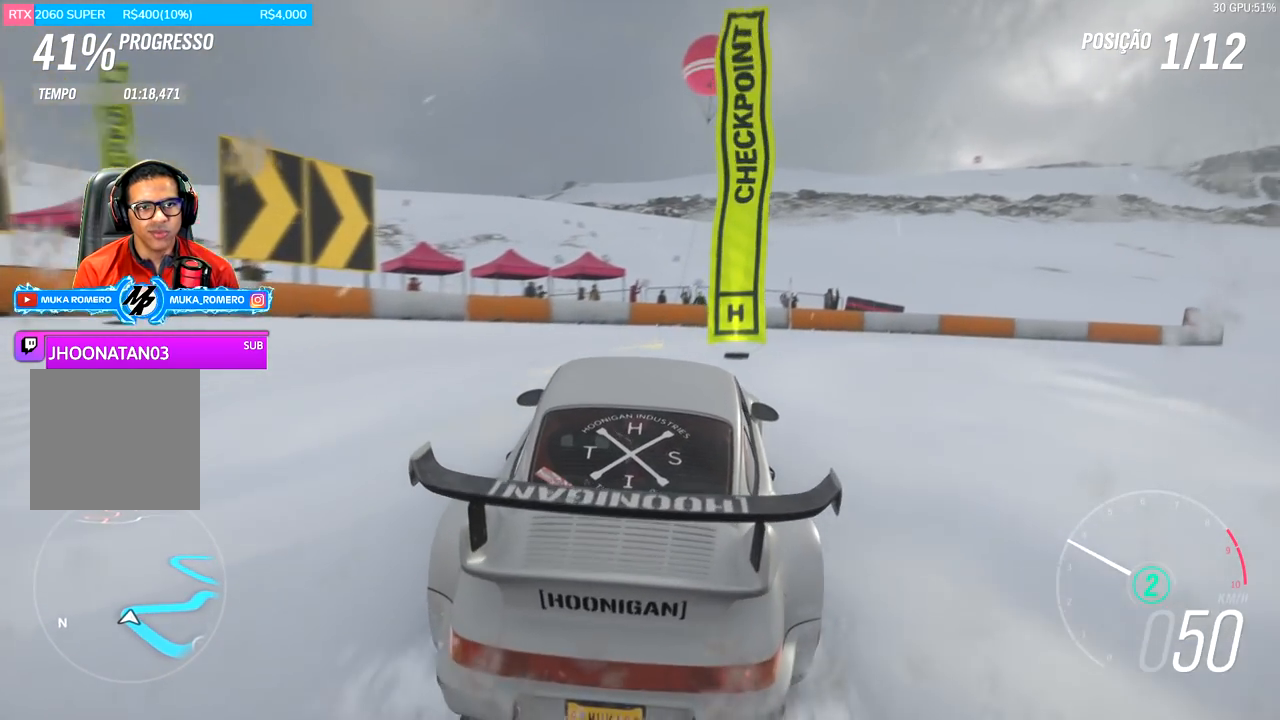
{"buttons": ["R2"], "left_stick": "right", "right_stick": "center", "events": [[16, "L2", "down"], [116, "L2", "up"], [283, "R2", "down"]]}
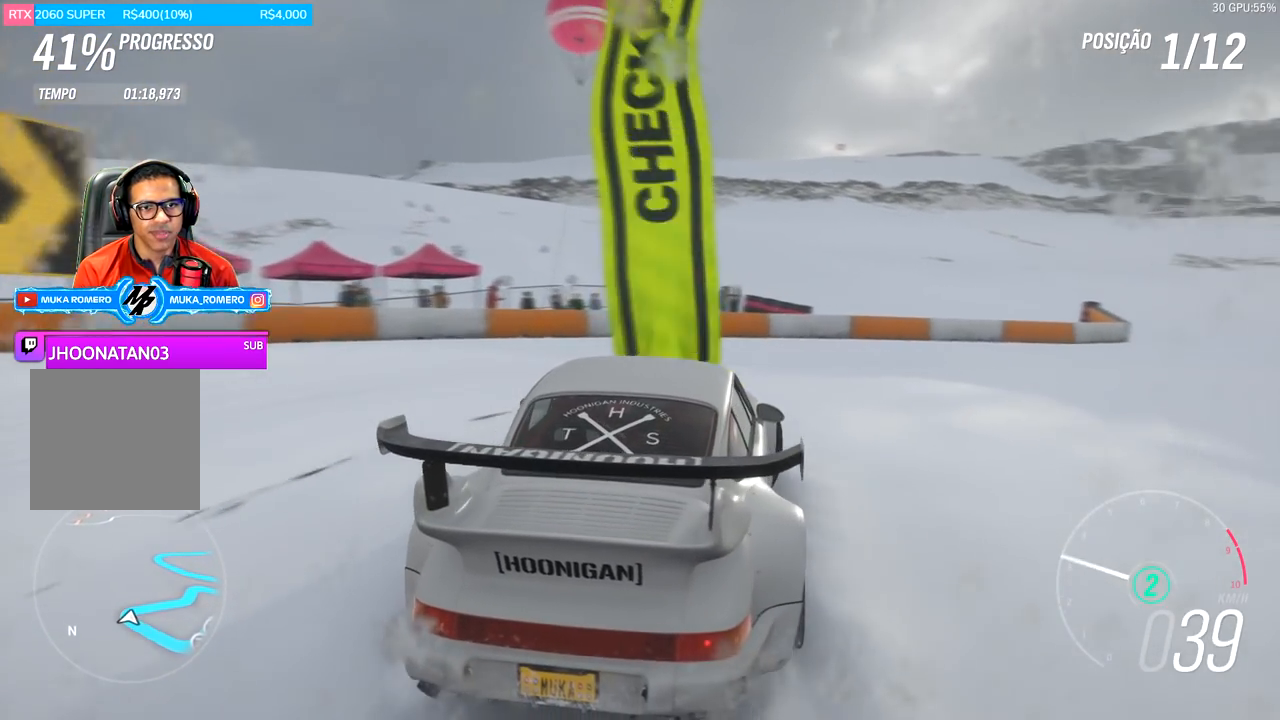
{"buttons": ["R2"], "left_stick": "right", "right_stick": "center", "events": [[184, "left_stick", "center"], [317, "left_stick", "right"]]}
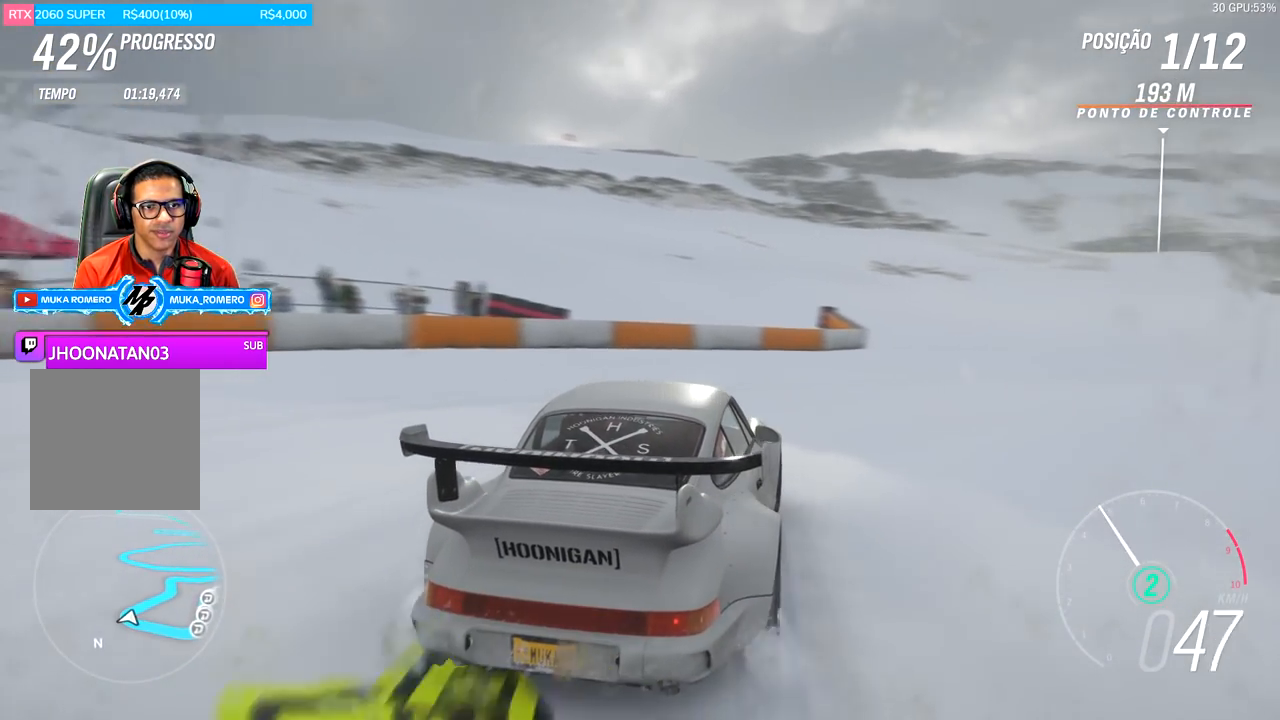
{"buttons": ["R2"], "left_stick": "down-left", "right_stick": "center", "events": [[116, "left_stick", "center"], [316, "left_stick", "down-left"]]}
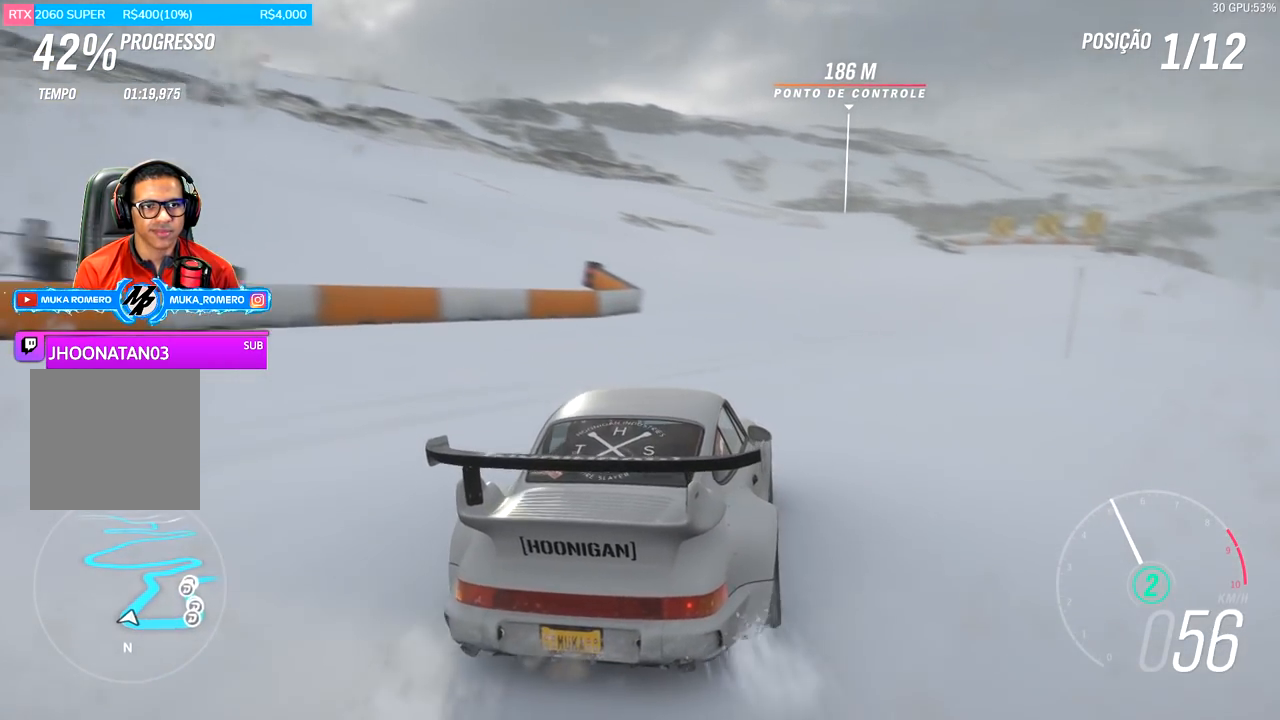
{"buttons": ["R2"], "left_stick": "right", "right_stick": "center", "events": [[17, "left_stick", "center"], [317, "left_stick", "right"]]}
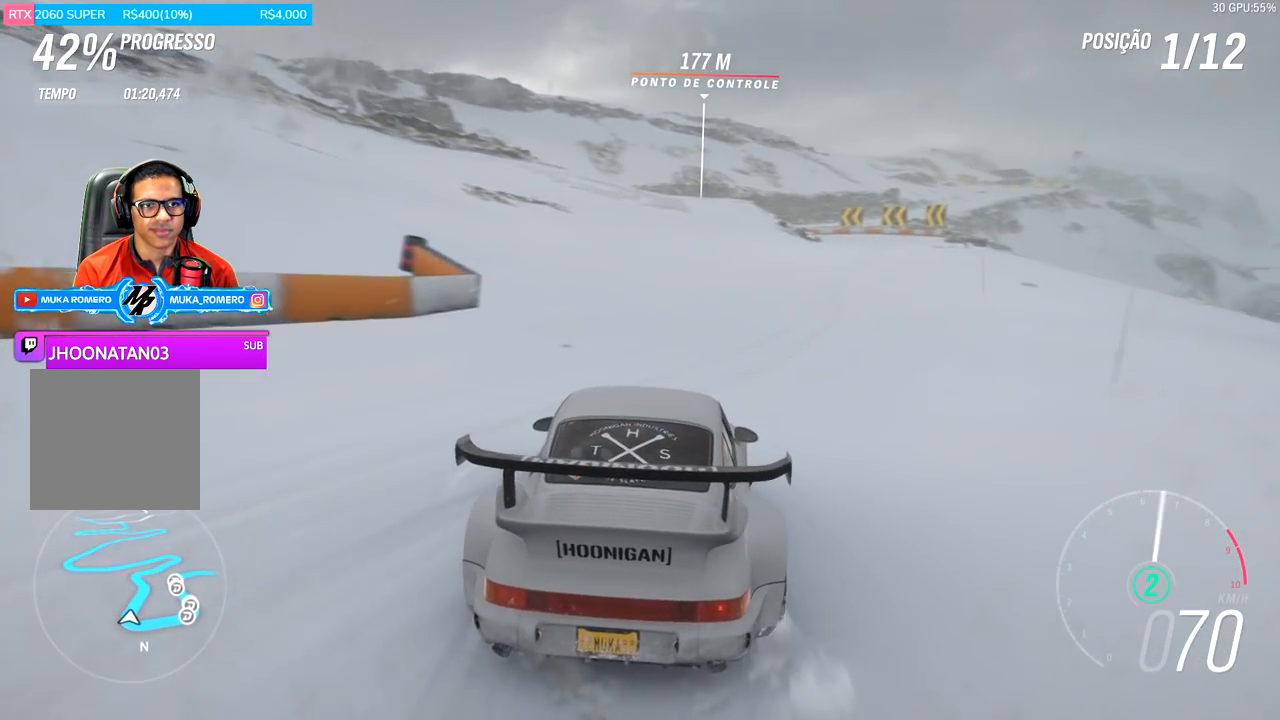
{"buttons": ["R2"], "left_stick": "right", "right_stick": "center", "events": [[216, "left_stick", "center"], [350, "A", "down"], [350, "B", "down"], [417, "left_stick", "right"], [450, "B", "up"], [483, "A", "up"]]}
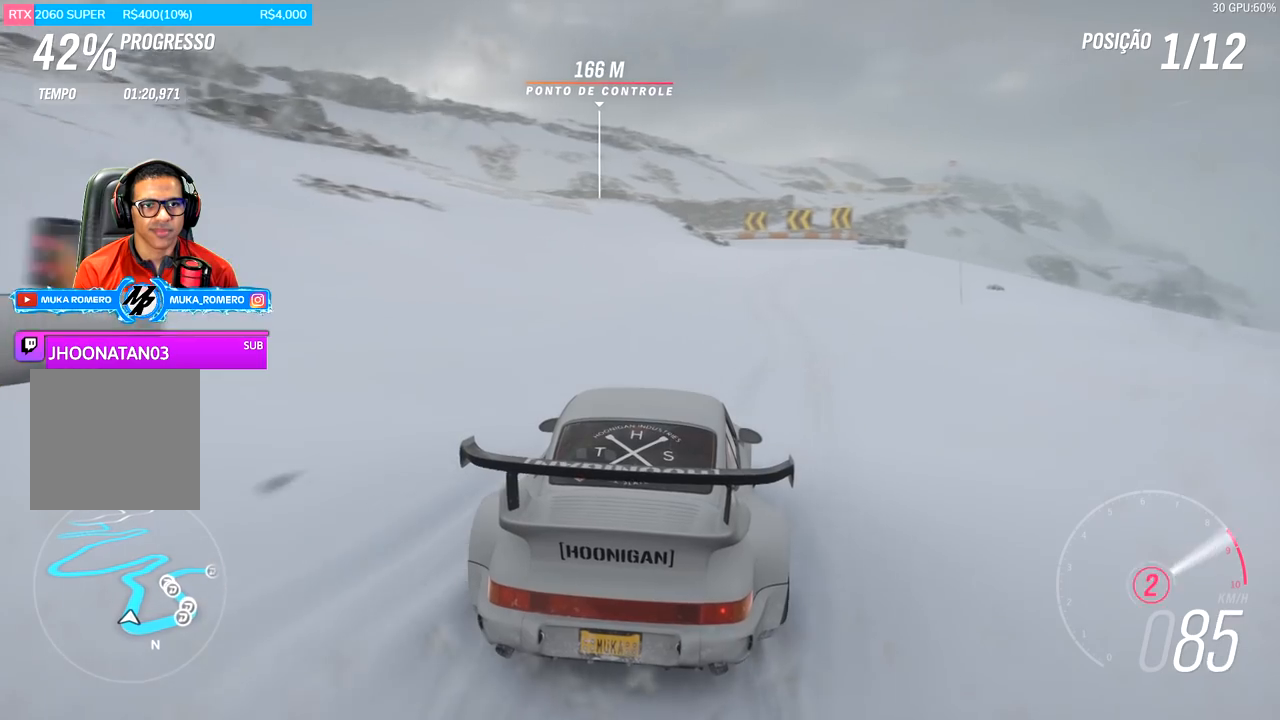
{"buttons": ["R2"], "left_stick": "center", "right_stick": "center", "events": [[184, "left_stick", "center"]]}
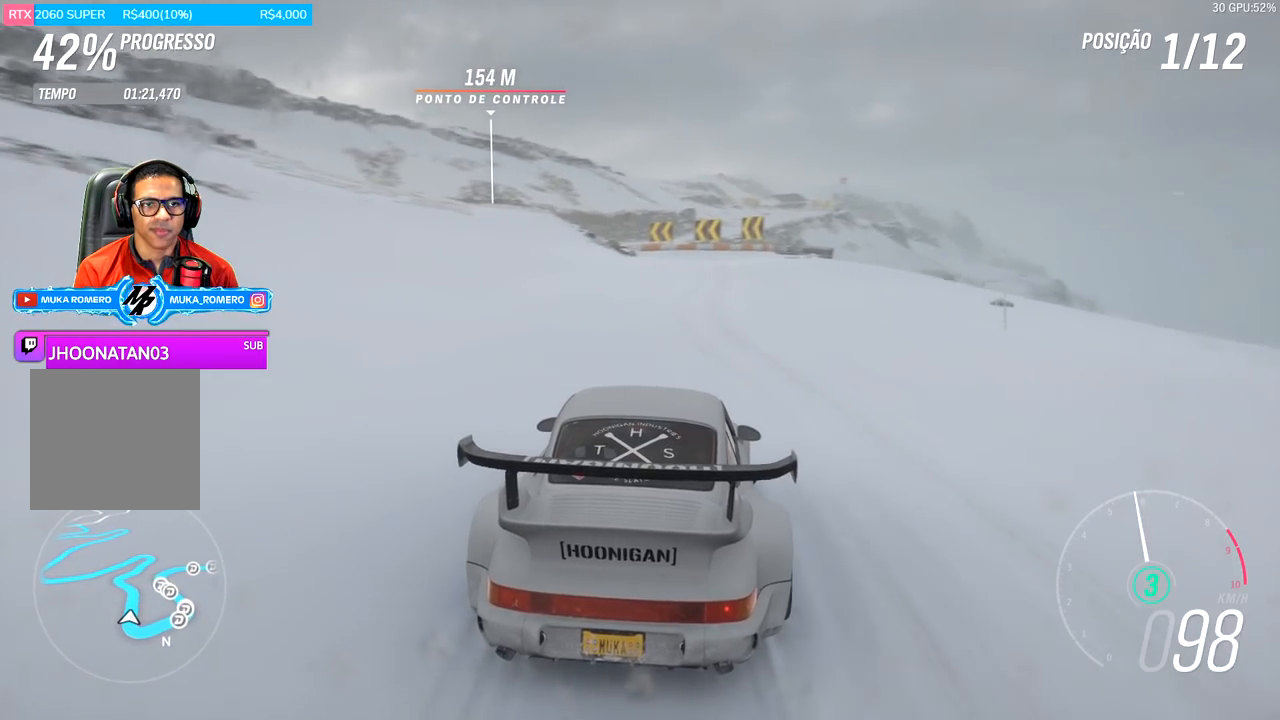
{"buttons": ["R2"], "left_stick": "center", "right_stick": "center", "events": [[16, "left_stick", "right"], [250, "left_stick", "center"]]}
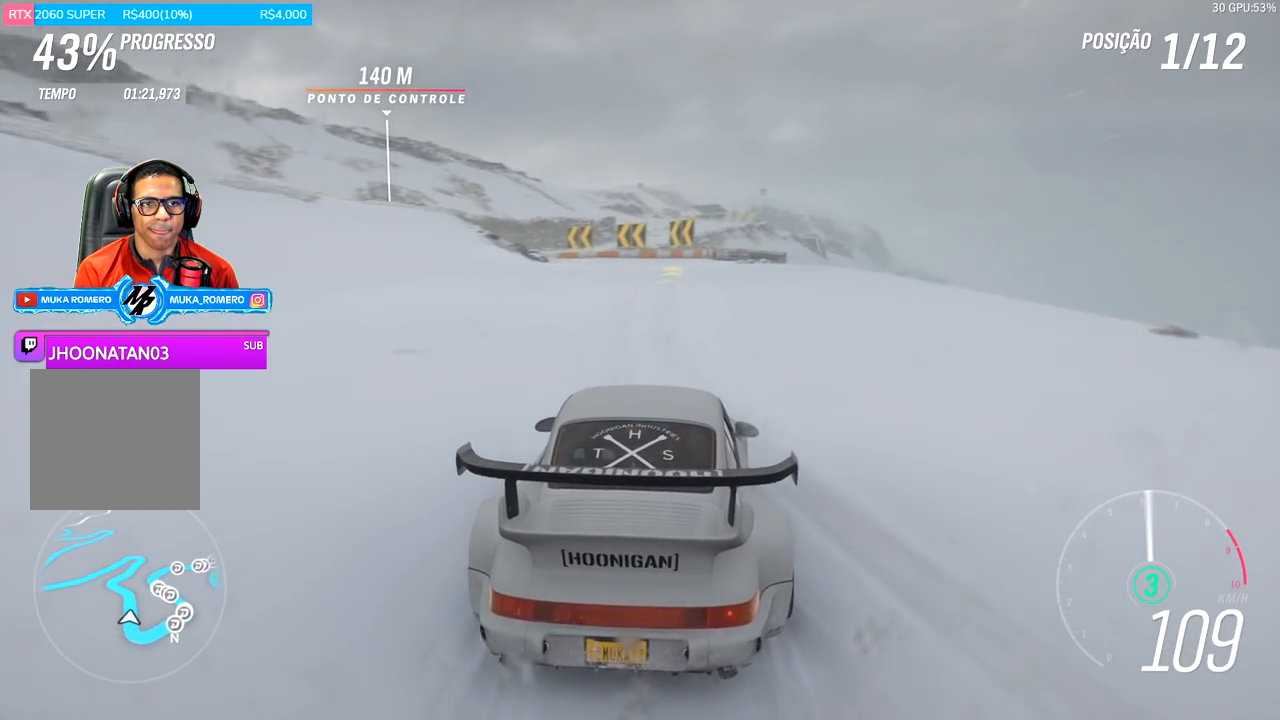
{"buttons": ["R2"], "left_stick": "center", "right_stick": "center", "events": [[117, "left_stick", "left"], [200, "left_stick", "down-left"], [350, "left_stick", "center"]]}
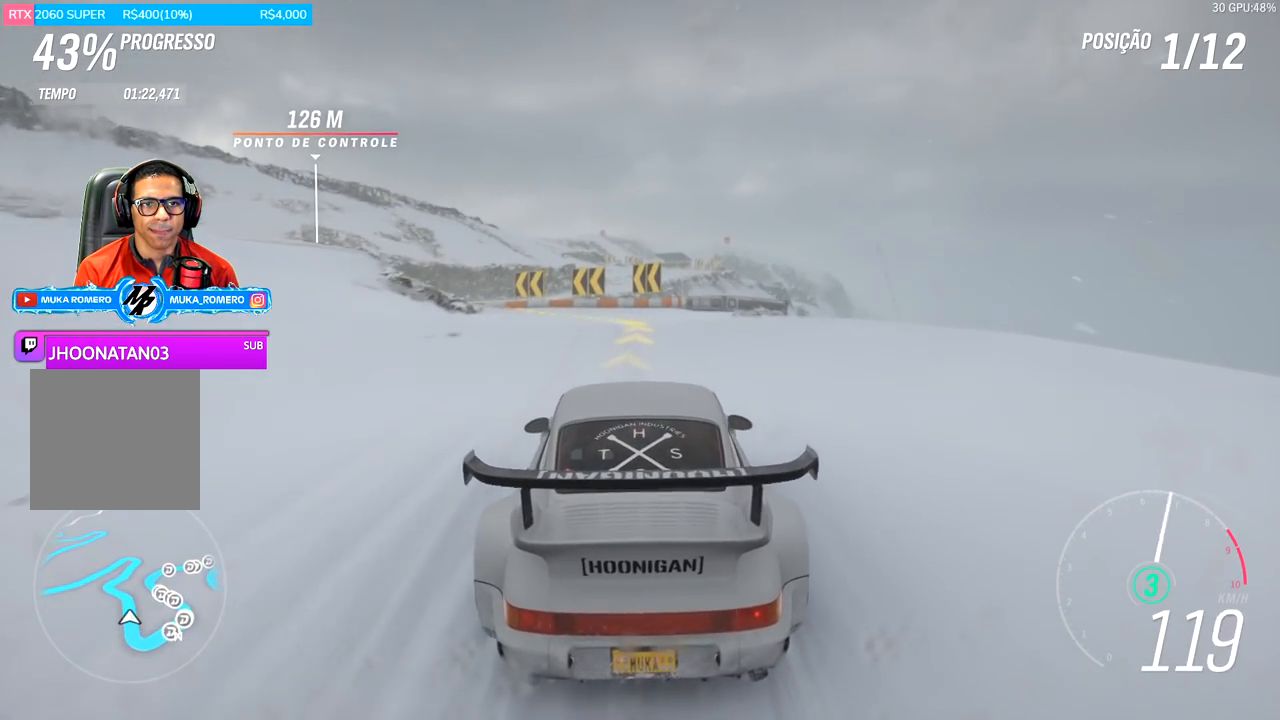
{"buttons": ["R2"], "left_stick": "down-left", "right_stick": "center", "events": [[33, "left_stick", "left"], [83, "left_stick", "down-left"], [150, "A", "down"], [150, "B", "down"], [233, "A", "up"], [233, "B", "up"]]}
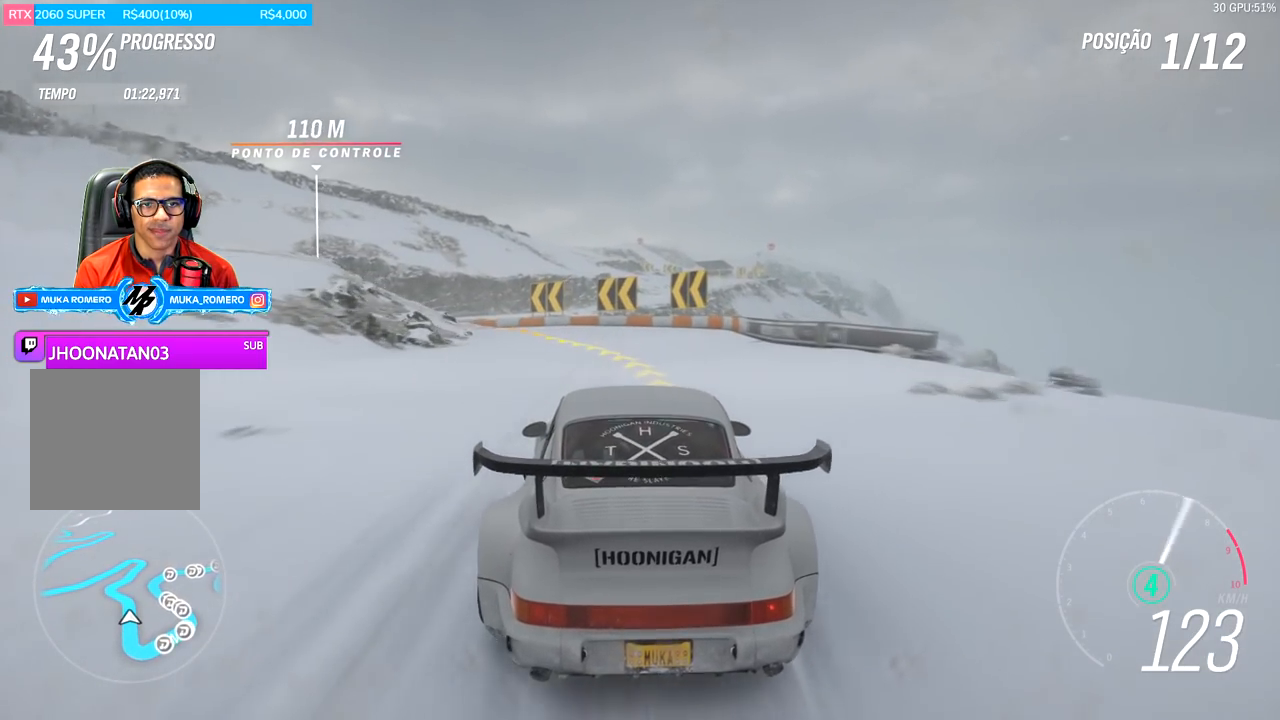
{"buttons": ["R2"], "left_stick": "down-left", "right_stick": "center", "events": [[50, "left_stick", "center"], [250, "left_stick", "left"], [317, "left_stick", "down-left"]]}
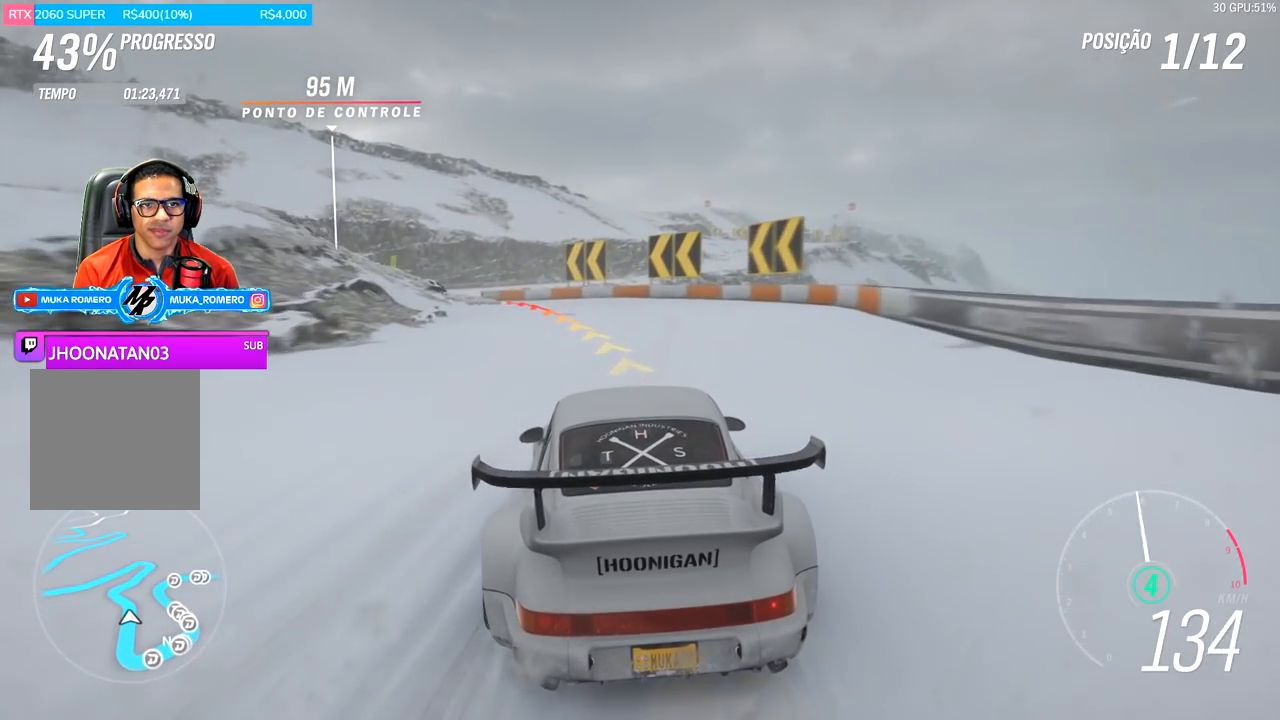
{"buttons": [], "left_stick": "down-left", "right_stick": "center", "events": [[116, "L2", "down"], [183, "R2", "up"], [283, "R2", "down"], [317, "X", "down"], [333, "A", "down"], [383, "L2", "up"], [417, "A", "up"], [417, "X", "up"], [483, "R2", "up"]]}
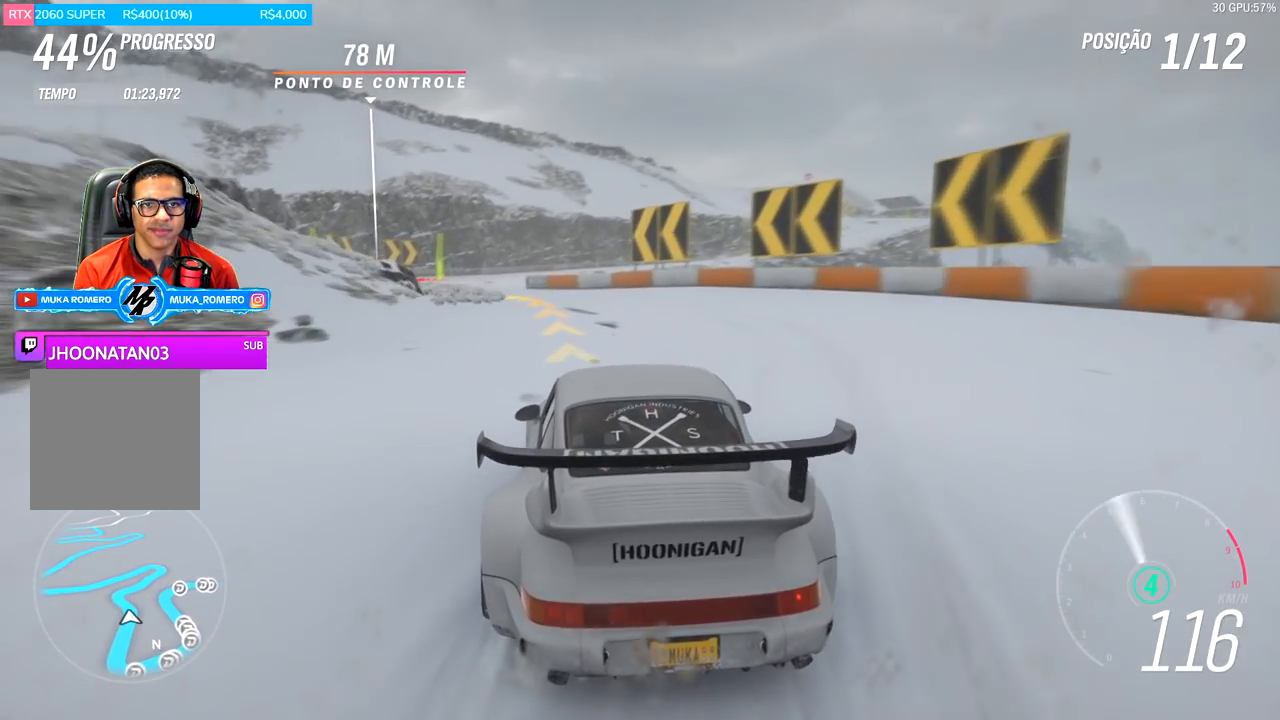
{"buttons": ["R2"], "left_stick": "down-left", "right_stick": "center", "events": [[83, "R2", "down"], [417, "R2", "up"], [484, "R2", "down"]]}
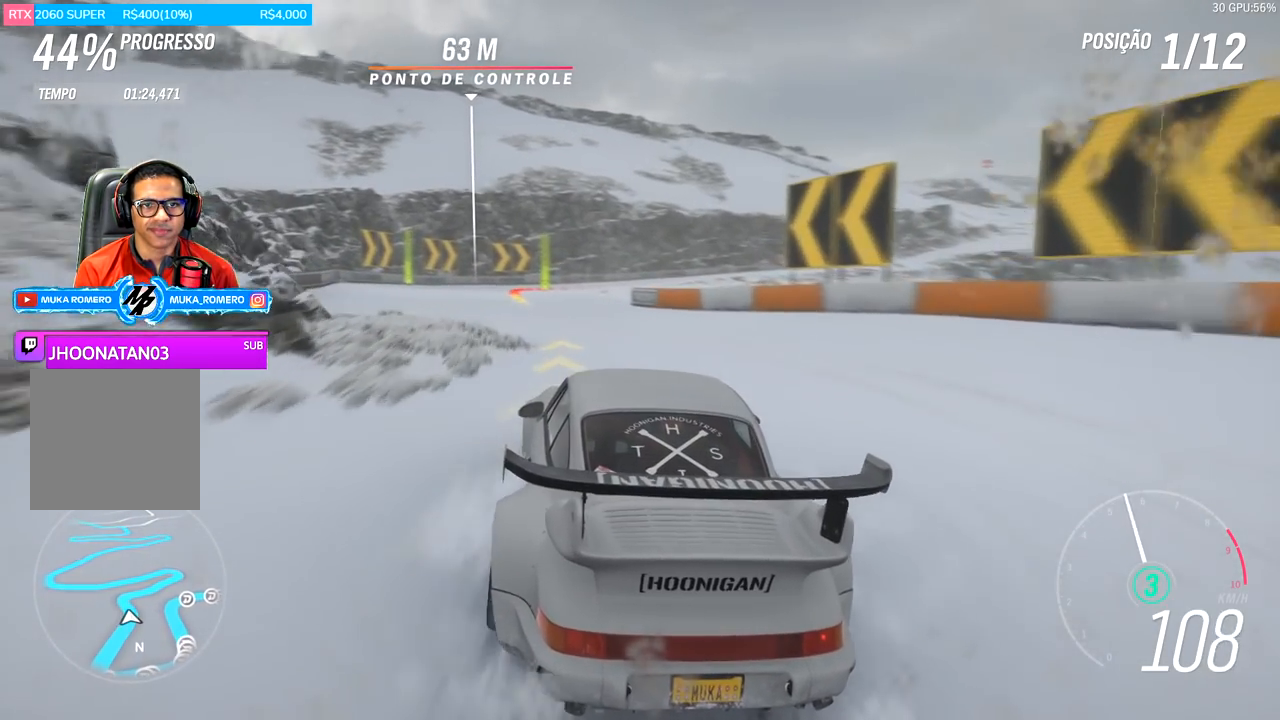
{"buttons": ["R2"], "left_stick": "center", "right_stick": "center", "events": [[233, "left_stick", "center"]]}
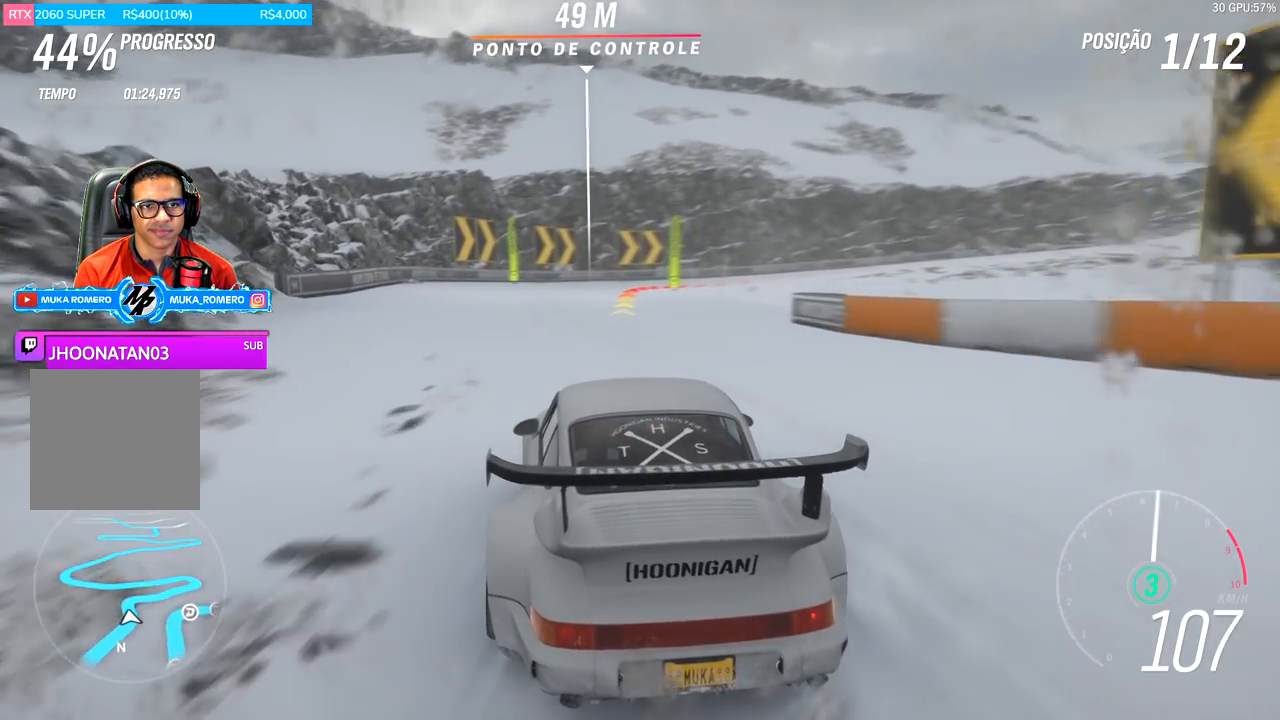
{"buttons": ["L2"], "left_stick": "right", "right_stick": "center", "events": [[134, "left_stick", "right"], [334, "left_stick", "center"], [467, "L2", "down"], [467, "R2", "up"], [467, "left_stick", "right"]]}
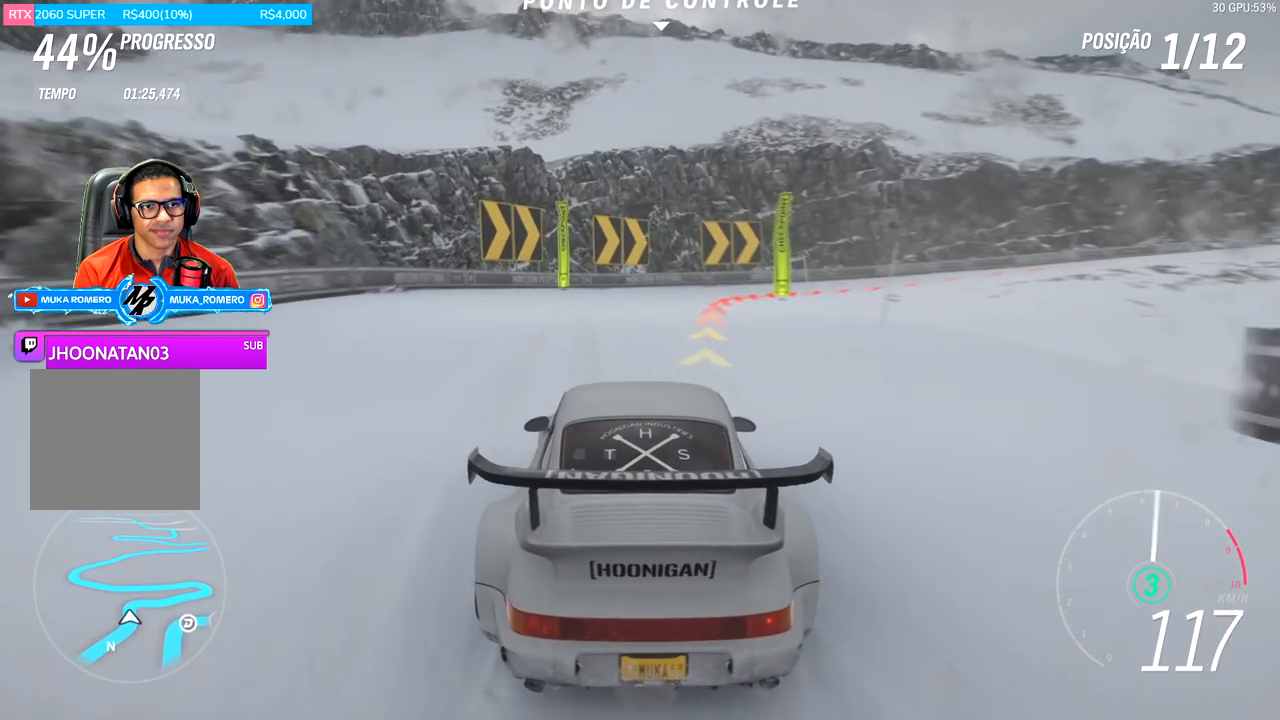
{"buttons": [], "left_stick": "right", "right_stick": "center", "events": [[183, "L2", "up"], [233, "L2", "down"], [367, "L2", "up"]]}
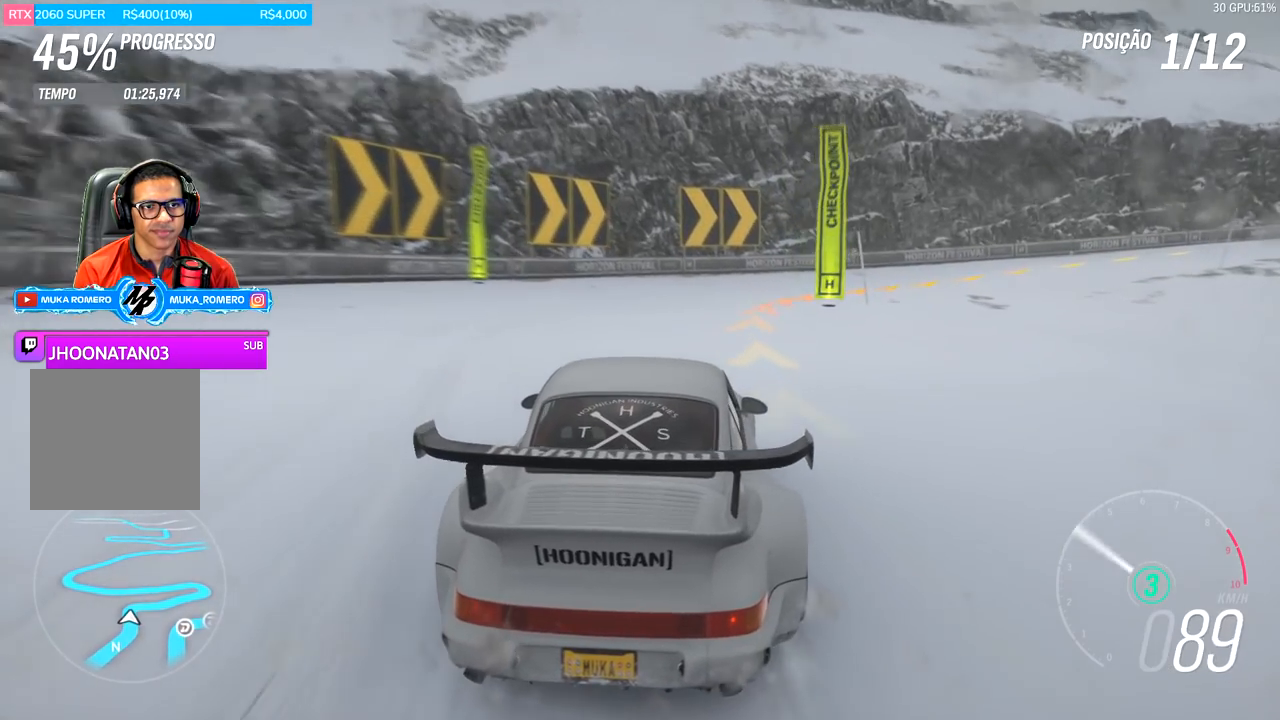
{"buttons": ["R2"], "left_stick": "right", "right_stick": "center", "events": [[451, "R2", "down"]]}
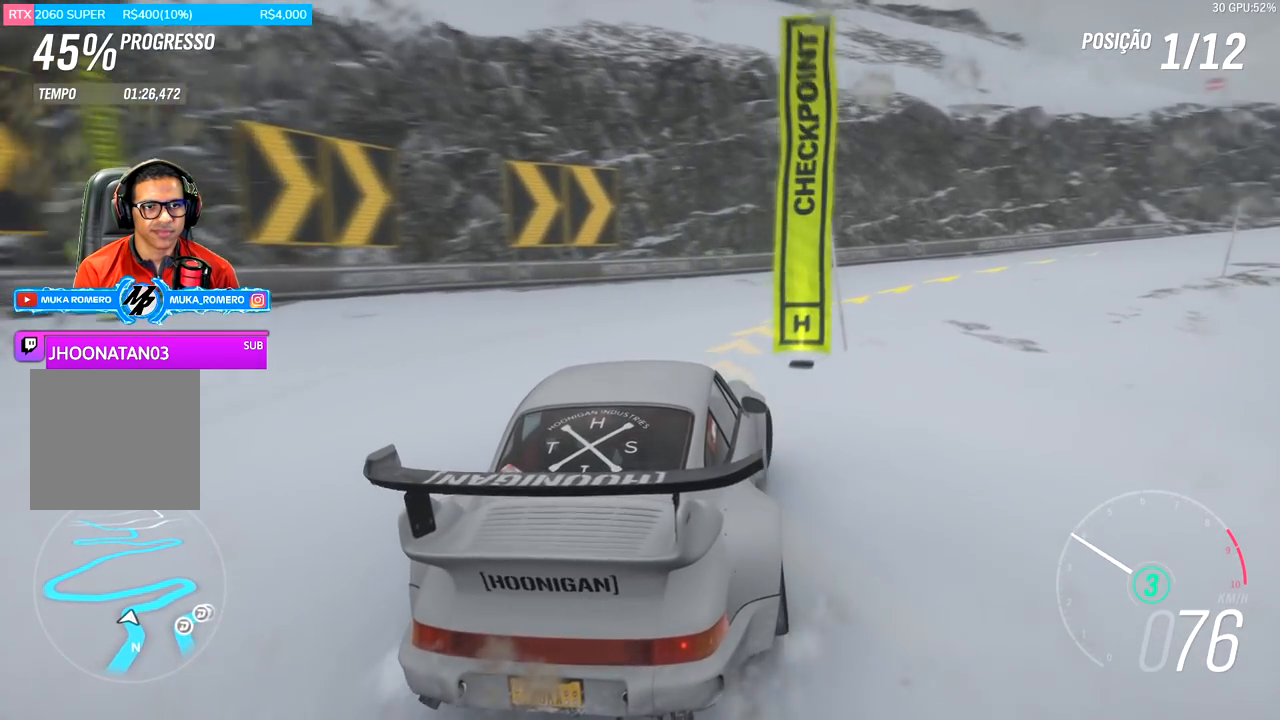
{"buttons": ["R2"], "left_stick": "right", "right_stick": "center", "events": []}
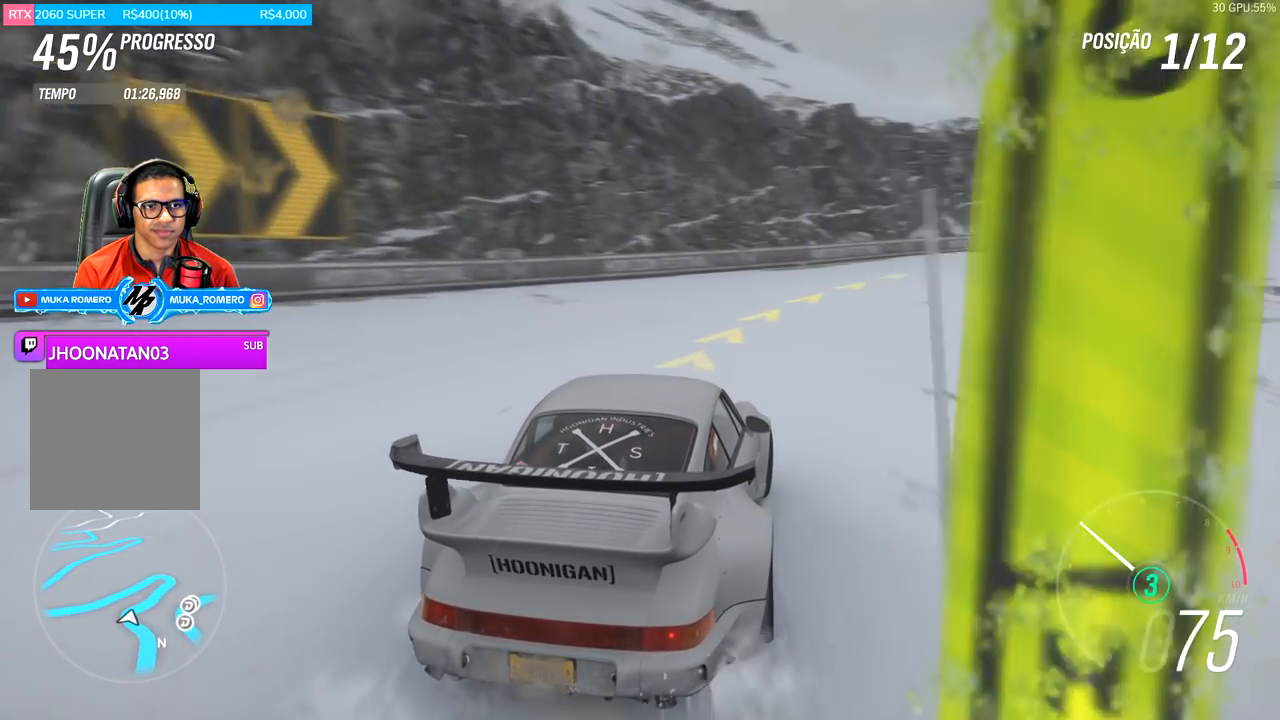
{"buttons": ["R2"], "left_stick": "right", "right_stick": "center", "events": [[201, "left_stick", "center"], [434, "left_stick", "right"]]}
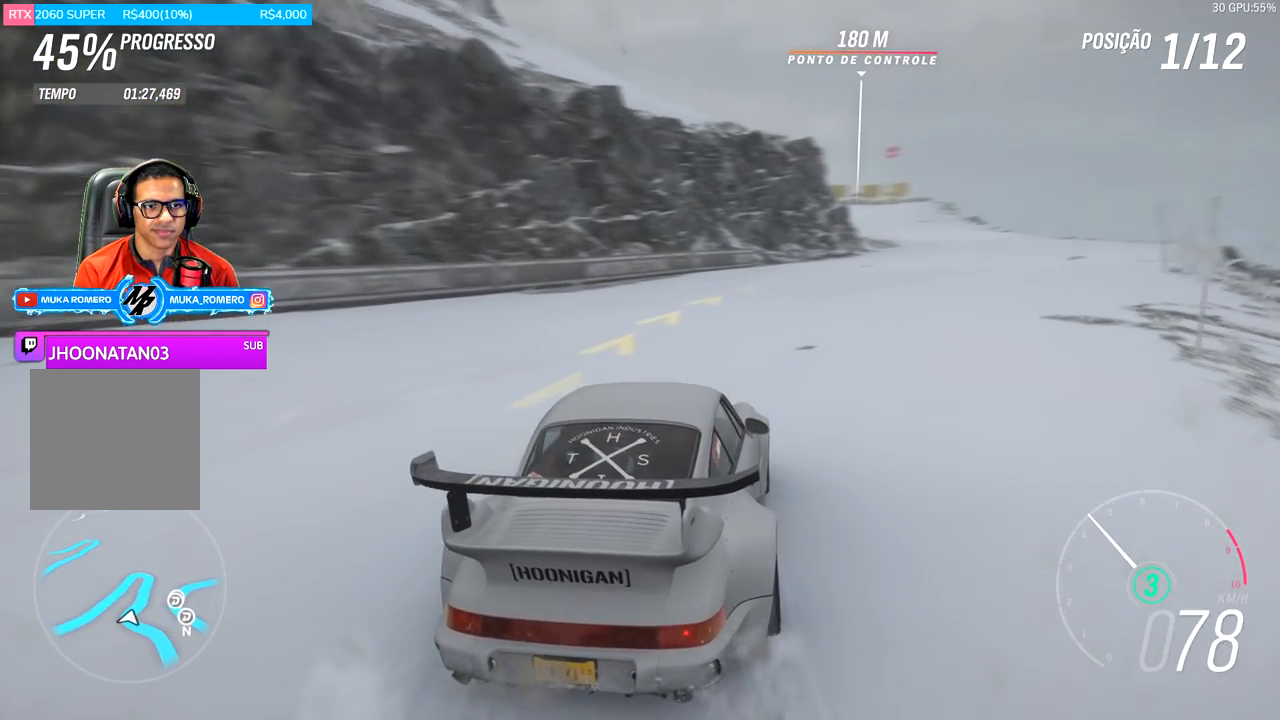
{"buttons": ["R2"], "left_stick": "center", "right_stick": "center", "events": [[300, "left_stick", "center"]]}
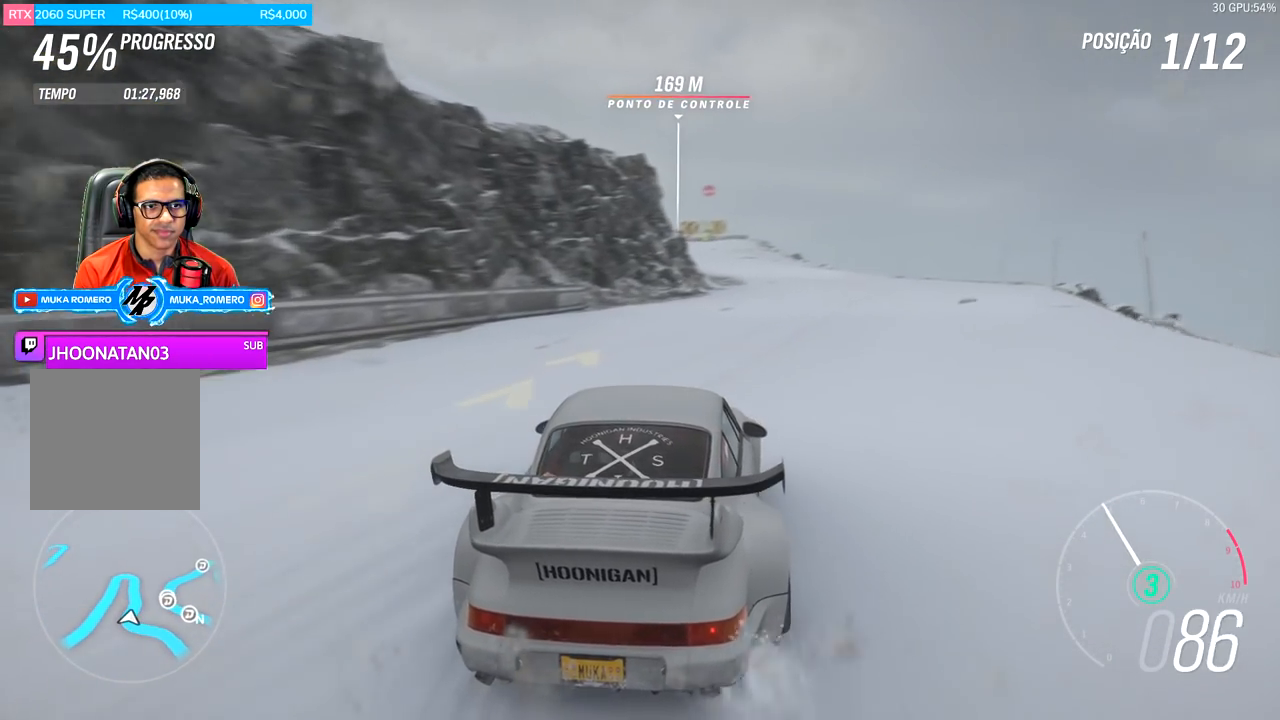
{"buttons": ["R2"], "left_stick": "center", "right_stick": "center", "events": [[301, "left_stick", "right"], [501, "left_stick", "center"]]}
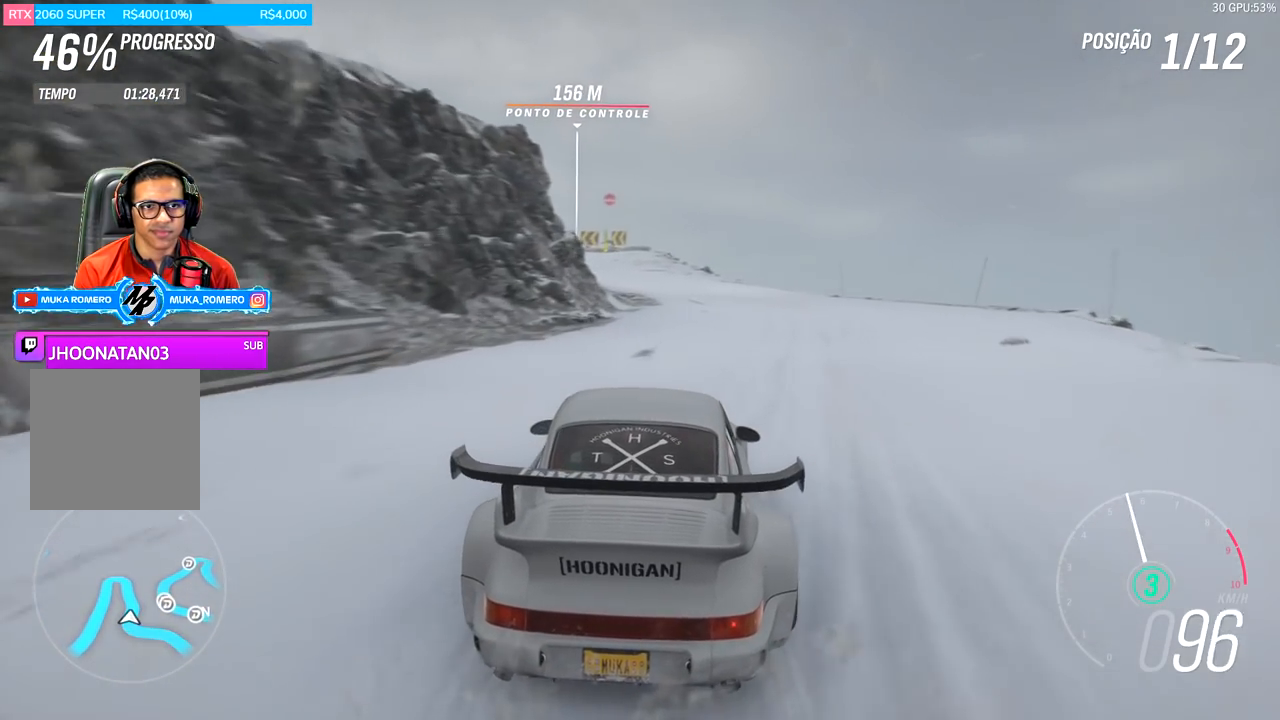
{"buttons": ["R2"], "left_stick": "left", "right_stick": "center", "events": [[367, "left_stick", "left"]]}
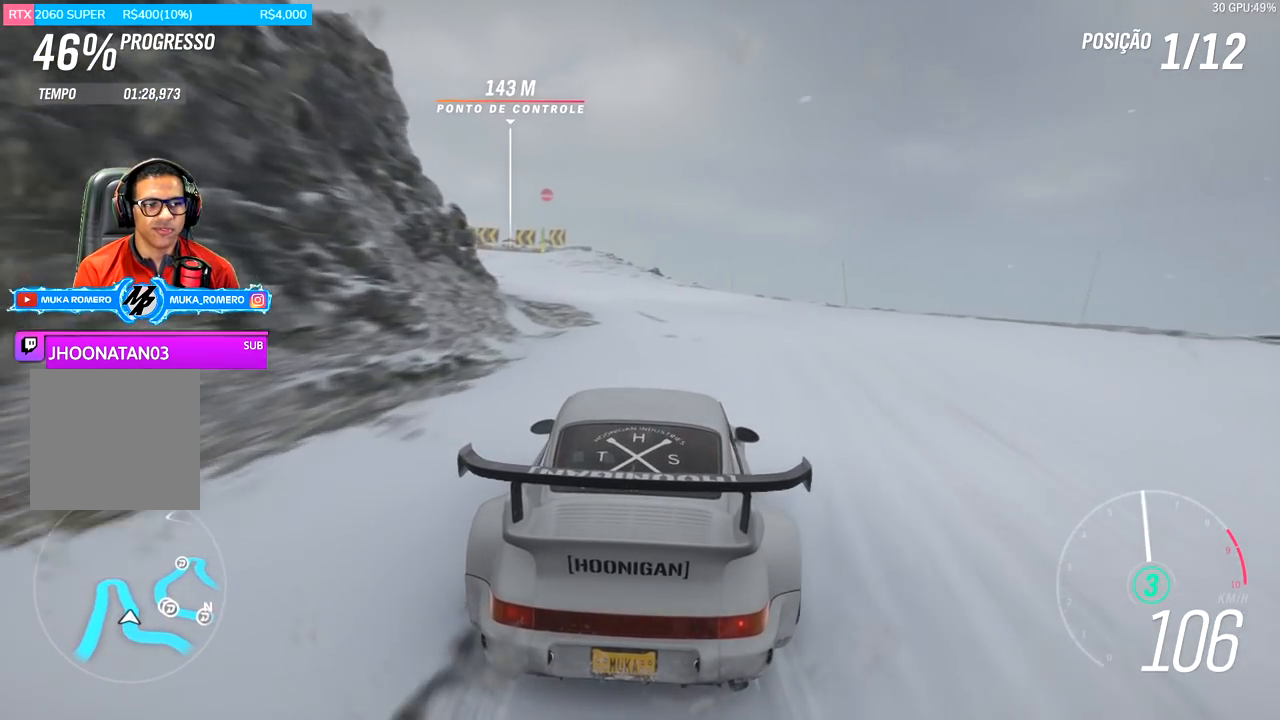
{"buttons": ["R2"], "left_stick": "center", "right_stick": "center", "events": [[34, "left_stick", "center"], [267, "left_stick", "left"], [467, "left_stick", "center"]]}
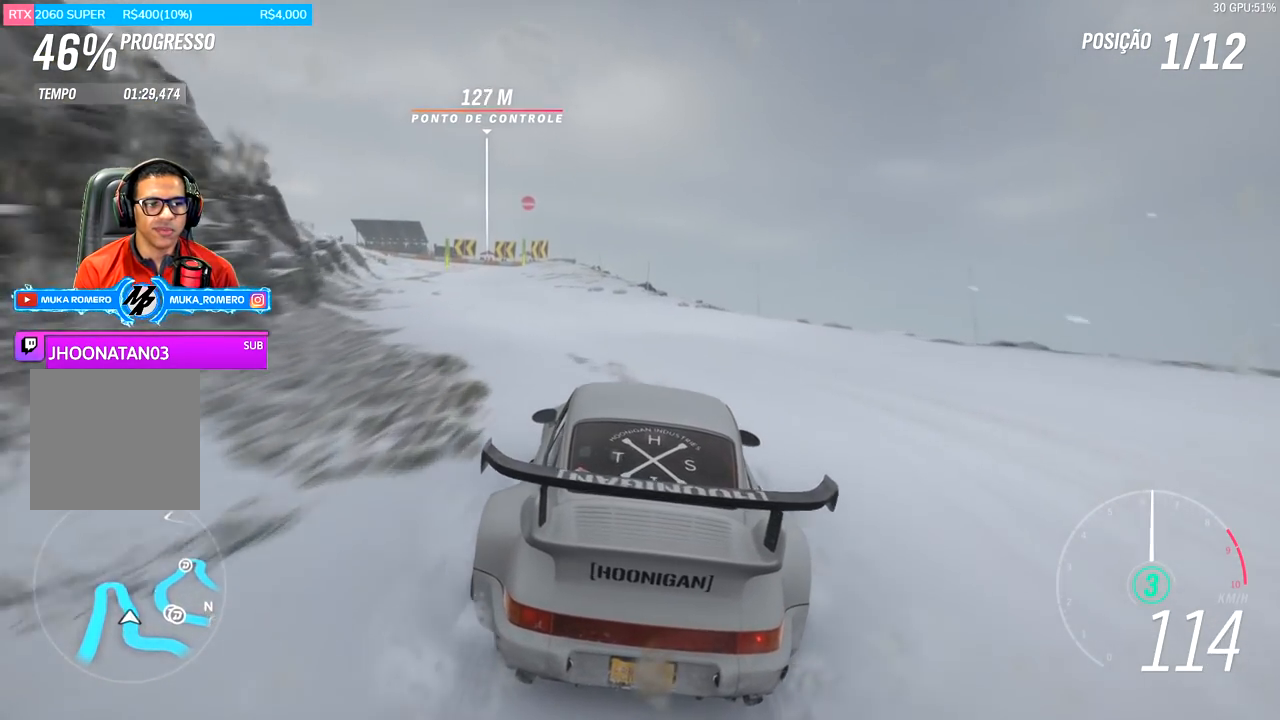
{"buttons": ["A", "B", "R2"], "left_stick": "center", "right_stick": "center", "events": [[133, "left_stick", "left"], [183, "left_stick", "down-left"], [467, "A", "down"], [467, "B", "down"], [467, "left_stick", "center"]]}
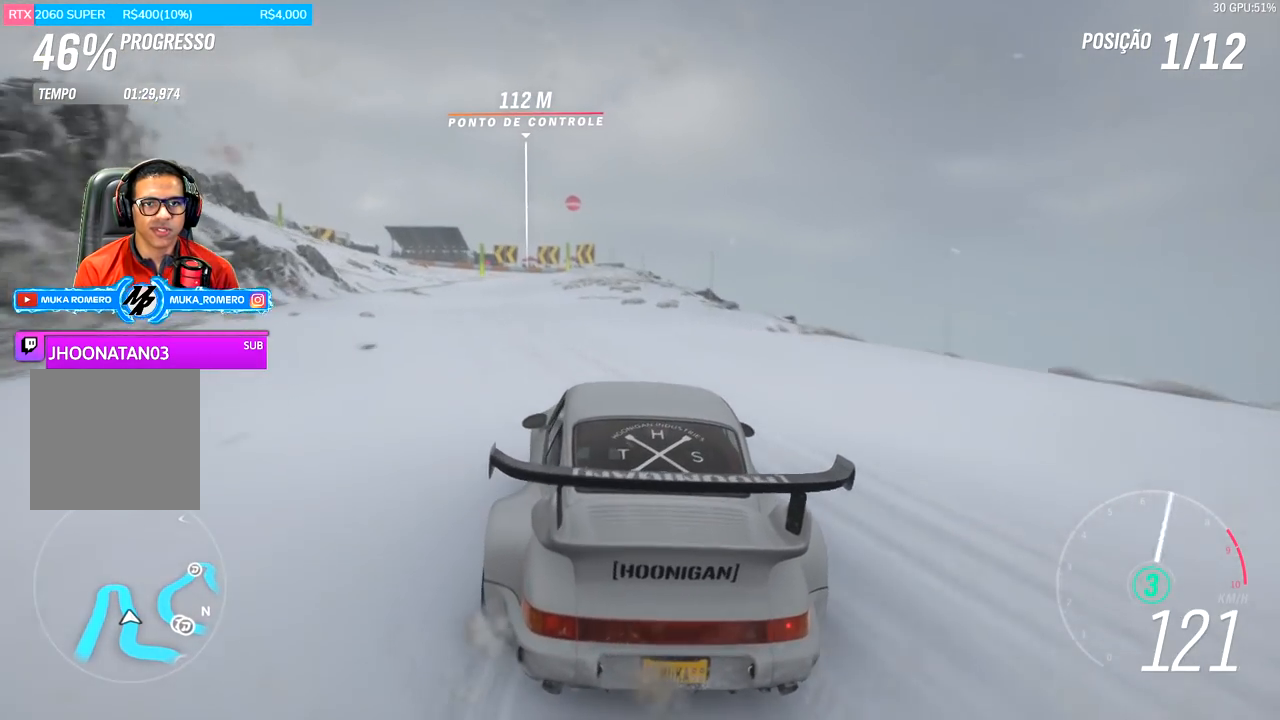
{"buttons": ["R2"], "left_stick": "right", "right_stick": "center", "events": [[50, "A", "up"], [50, "B", "up"], [100, "left_stick", "down-left"], [234, "left_stick", "center"], [434, "left_stick", "right"]]}
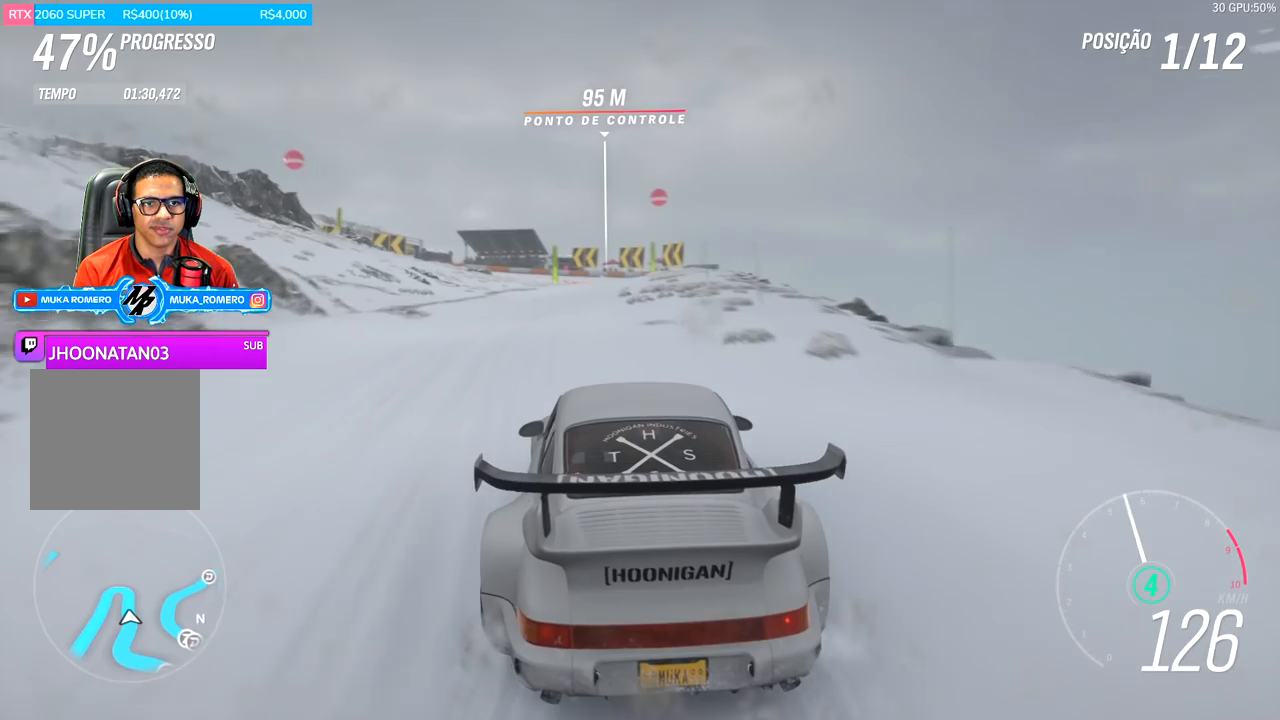
{"buttons": ["R2"], "left_stick": "center", "right_stick": "center", "events": [[83, "left_stick", "center"]]}
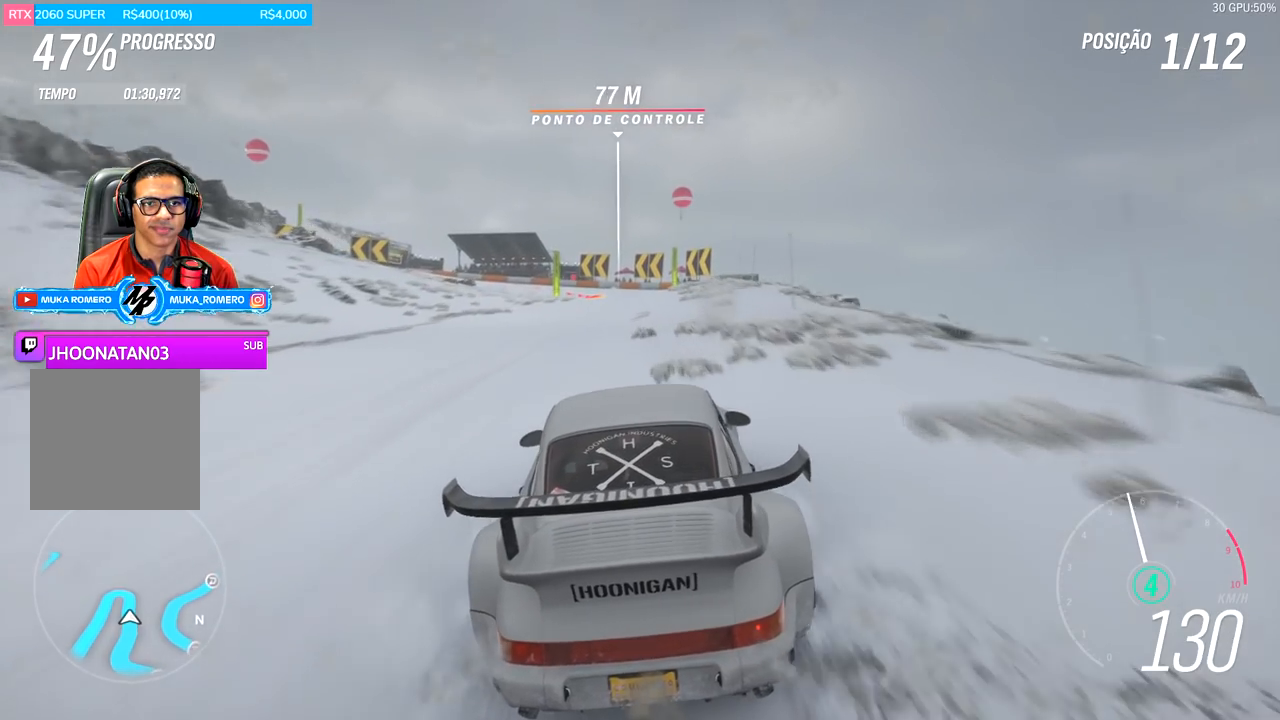
{"buttons": ["R2"], "left_stick": "center", "right_stick": "center", "events": [[234, "left_stick", "left"], [301, "left_stick", "down-left"], [434, "left_stick", "center"]]}
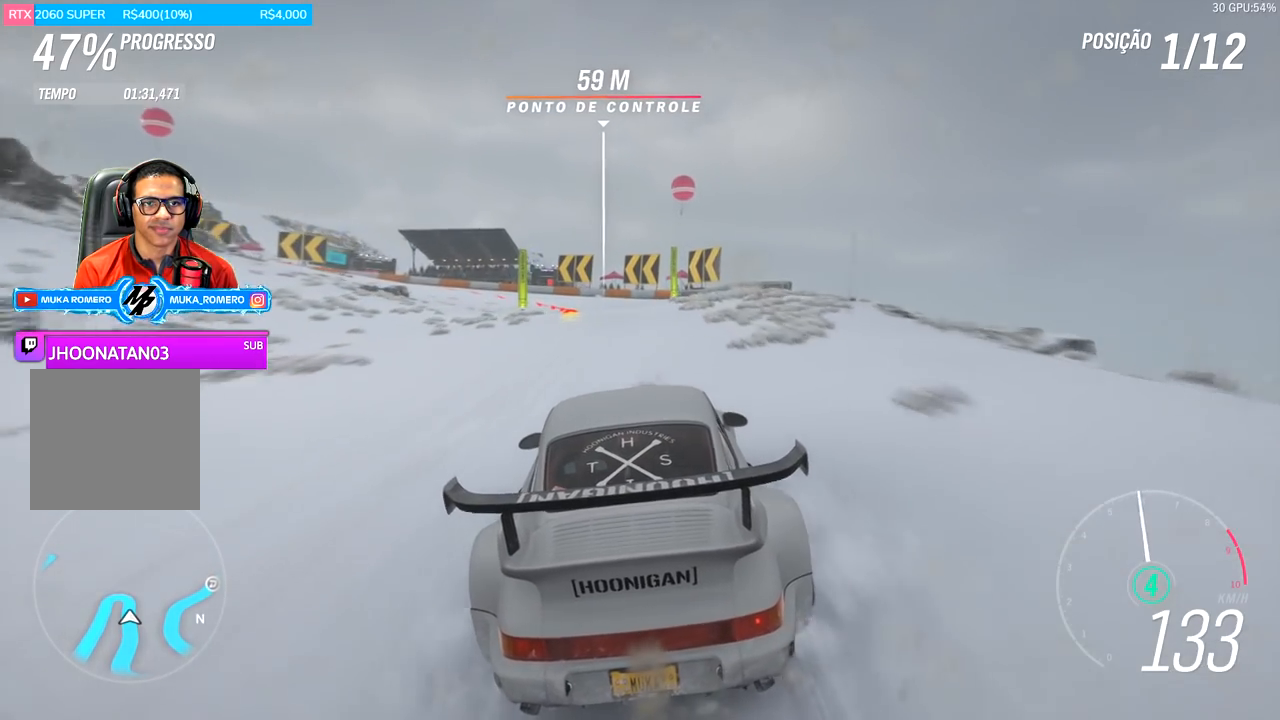
{"buttons": [], "left_stick": "left", "right_stick": "center", "events": [[100, "left_stick", "left"], [200, "left_stick", "down-left"], [300, "left_stick", "center"], [400, "left_stick", "left"], [500, "R2", "up"]]}
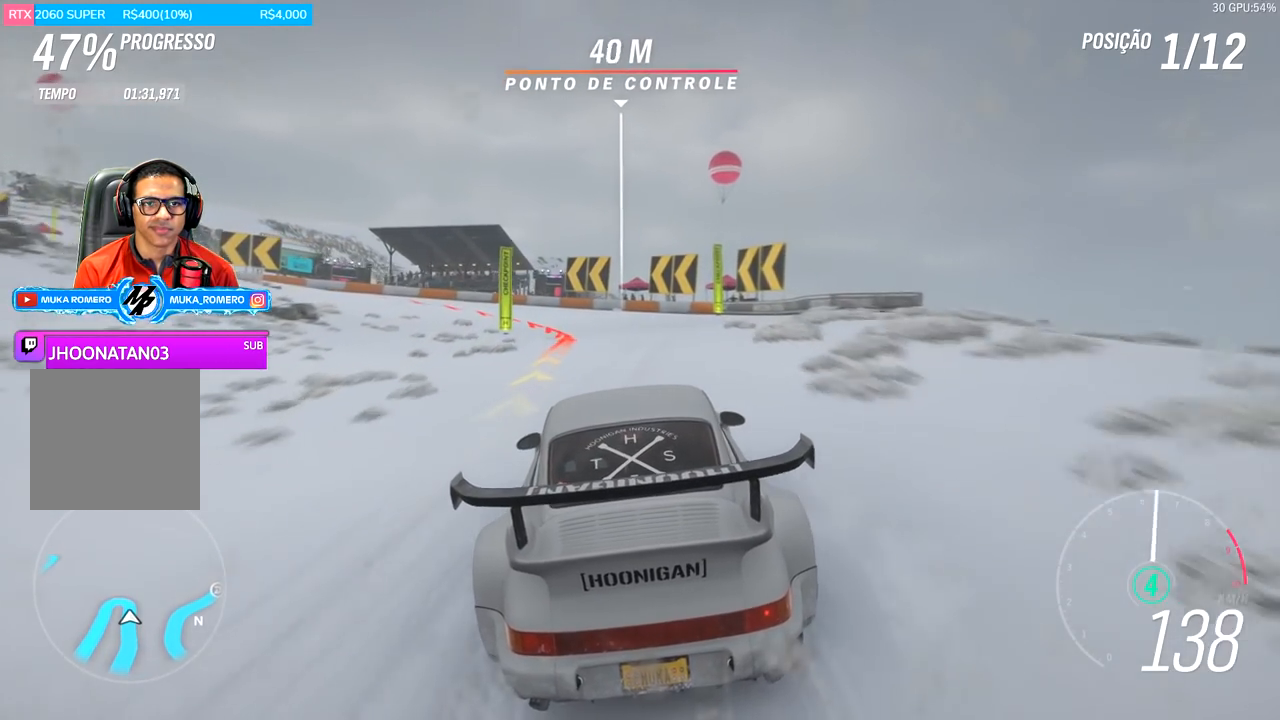
{"buttons": ["L2"], "left_stick": "left", "right_stick": "center", "events": [[34, "L2", "down"], [84, "R2", "down"], [117, "A", "down"], [117, "X", "down"], [217, "X", "up"], [234, "A", "up"], [267, "R2", "up"]]}